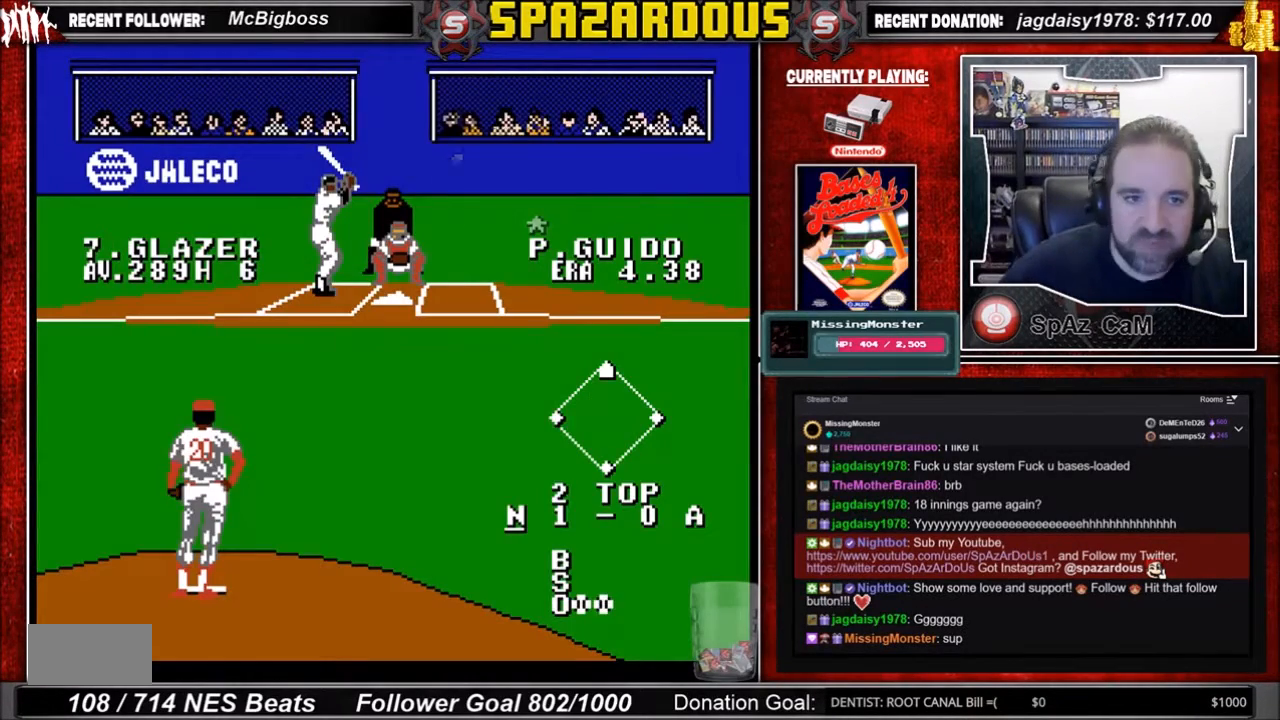
Gameplay with a controller (Nintendo layout); each line is a JSON object with the inputs held at the frame after it. "events" lists button and stick changes between this image and that frame as [ms after this image, input, new state], when the widget could be followed in between. Not read: L3 R3.
{"buttons": [], "events": [[433, "DPAD_RIGHT", "down"], [500, "DPAD_RIGHT", "up"]]}
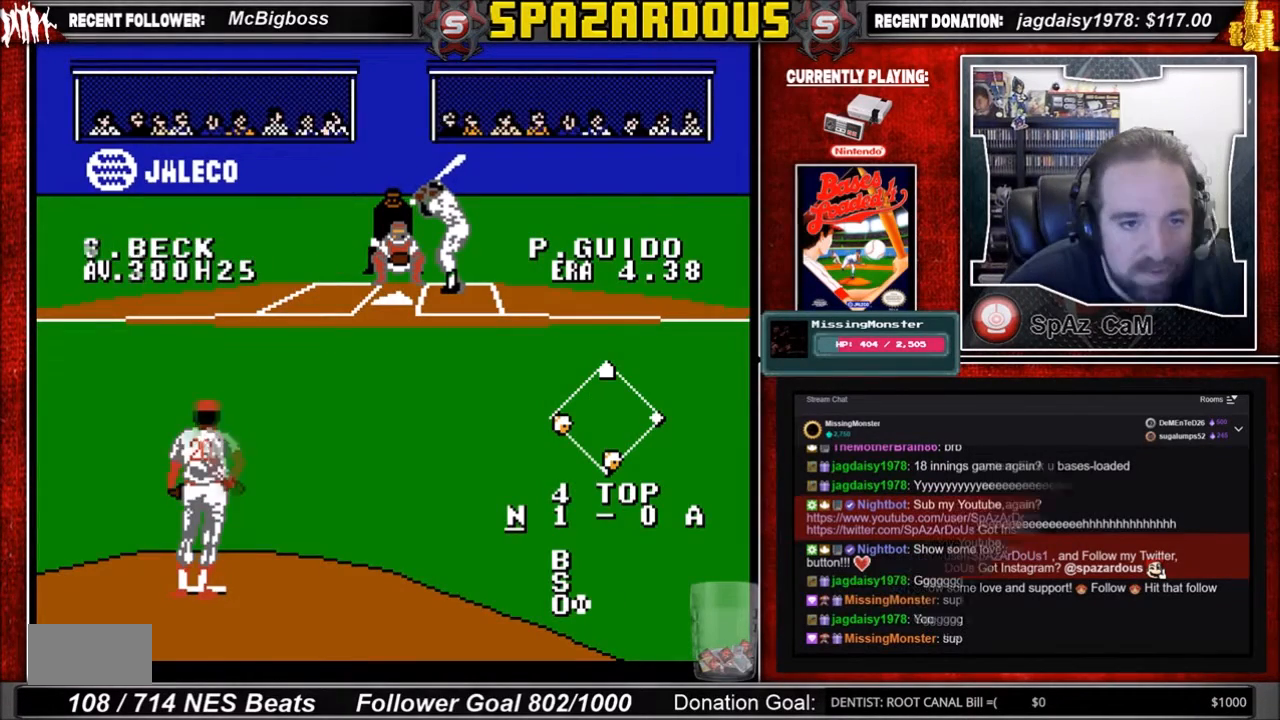
{"buttons": [], "events": [[134, "DPAD_RIGHT", "down"], [267, "DPAD_RIGHT", "up"]]}
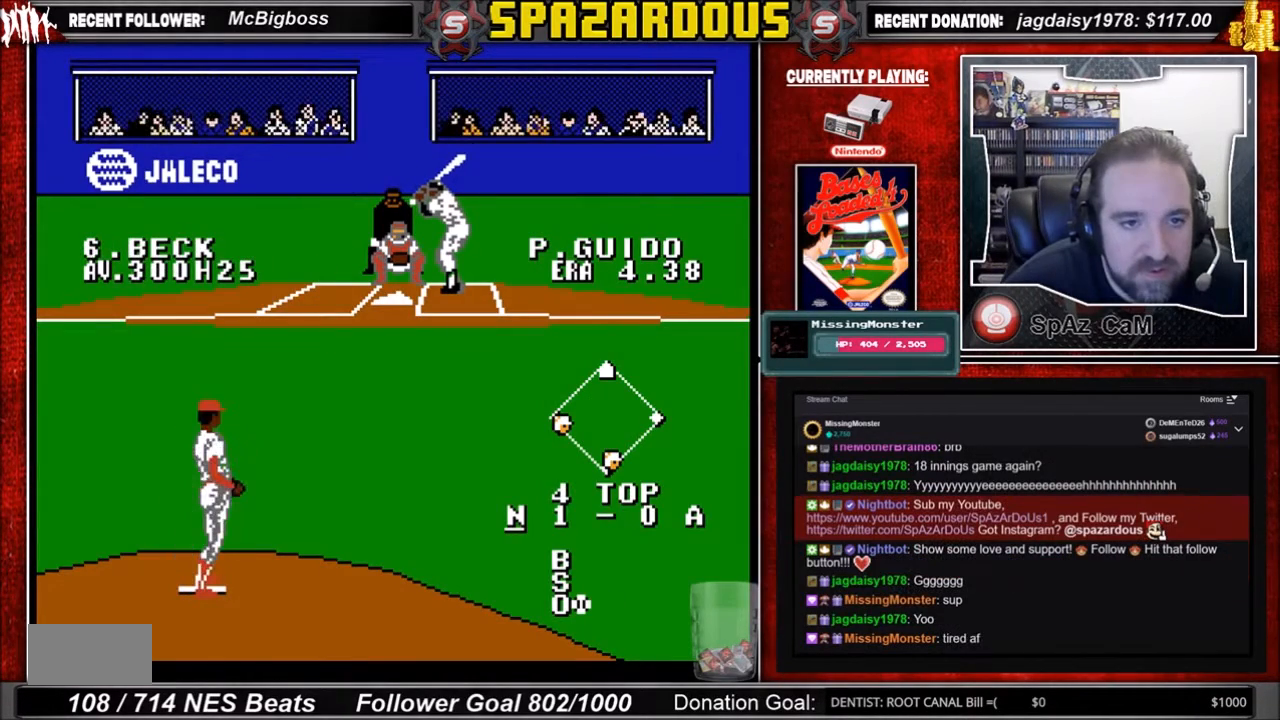
{"buttons": [], "events": []}
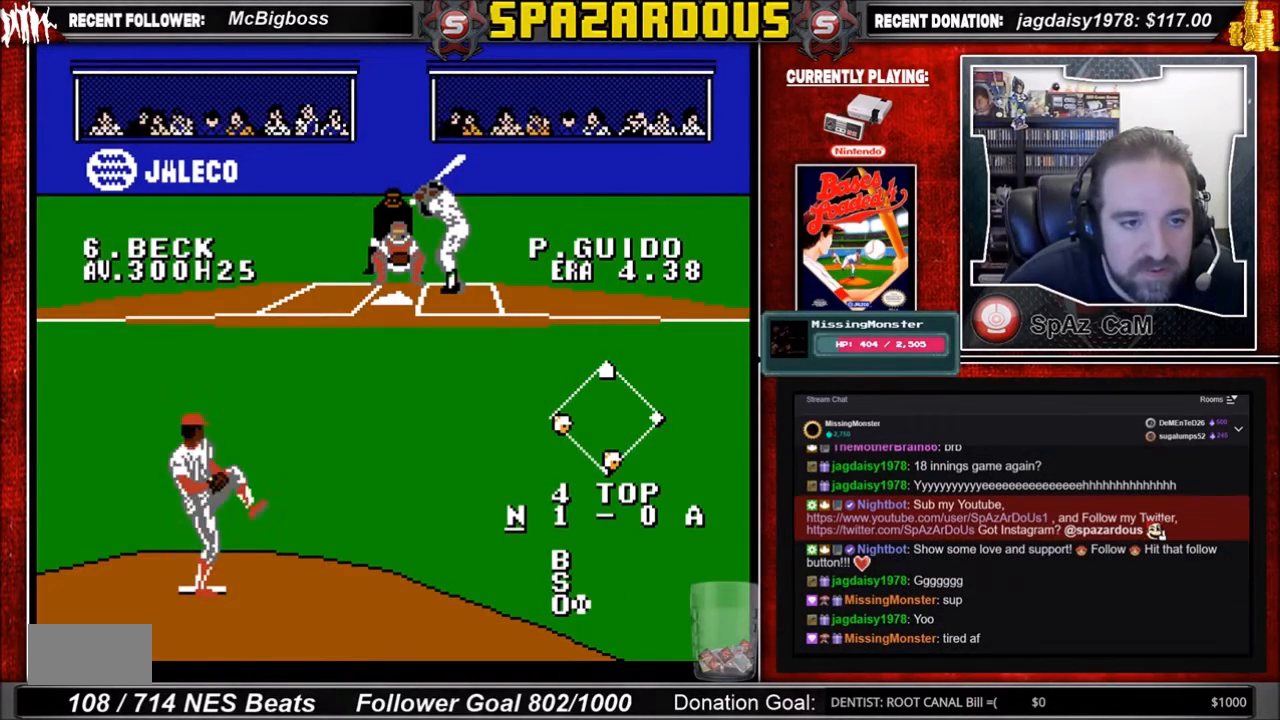
{"buttons": [], "events": []}
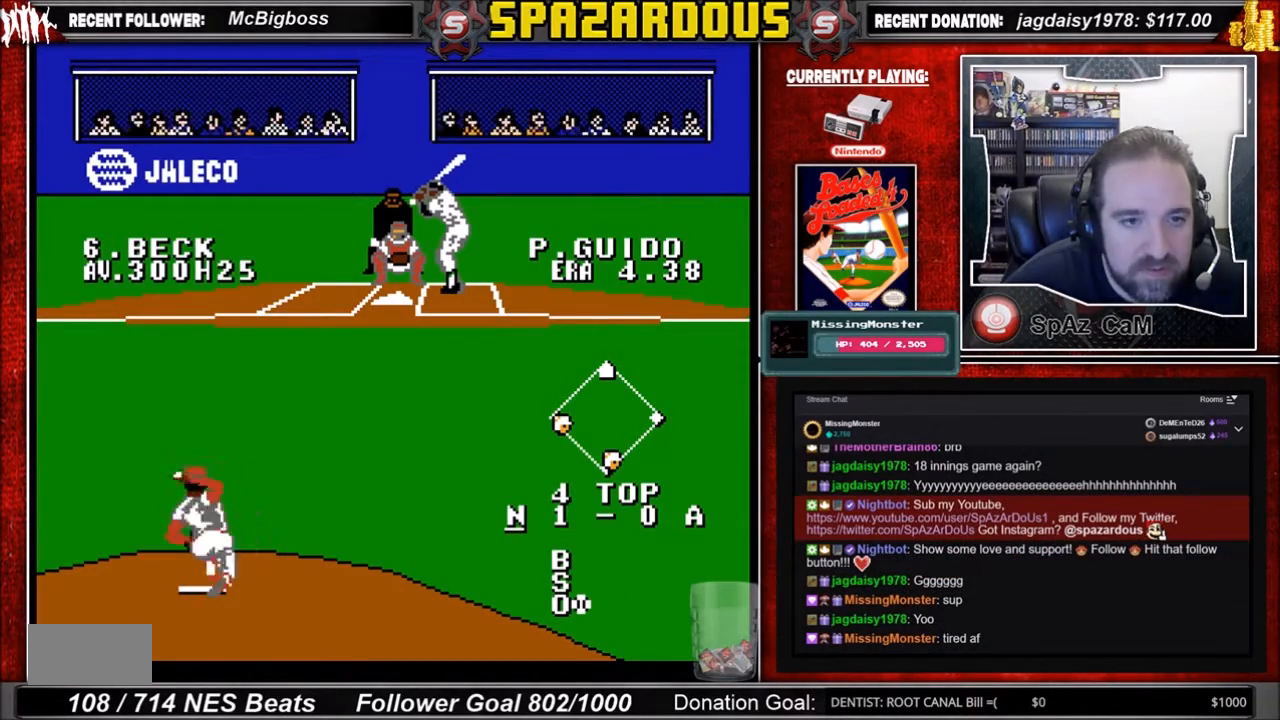
{"buttons": ["A"], "events": [[467, "A", "down"]]}
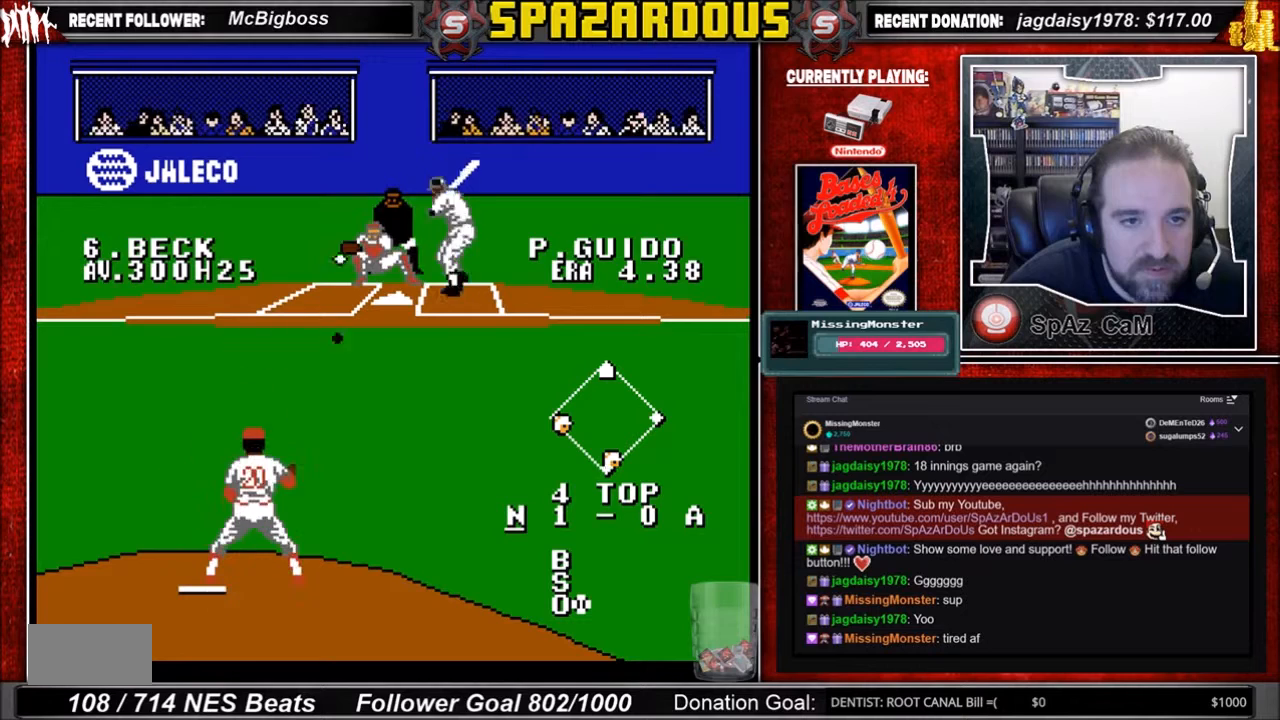
{"buttons": [], "events": [[100, "DPAD_LEFT", "down"], [467, "DPAD_LEFT", "up"], [501, "A", "up"]]}
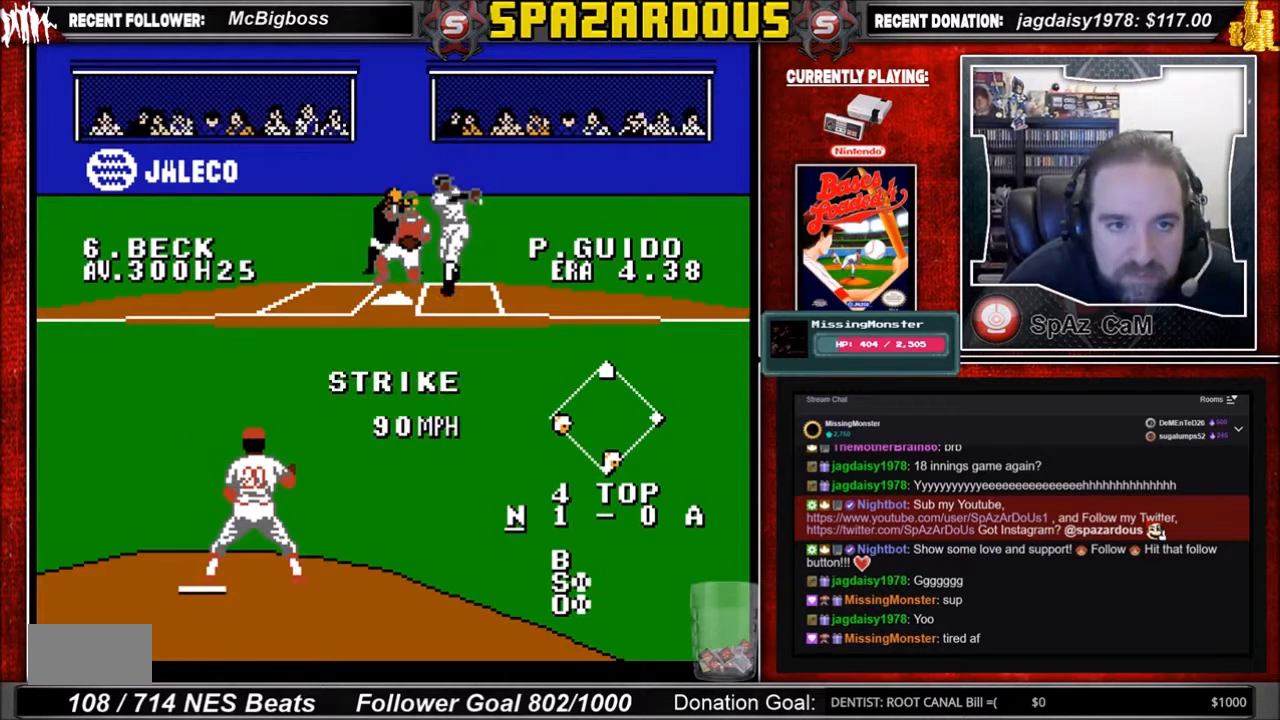
{"buttons": [], "events": []}
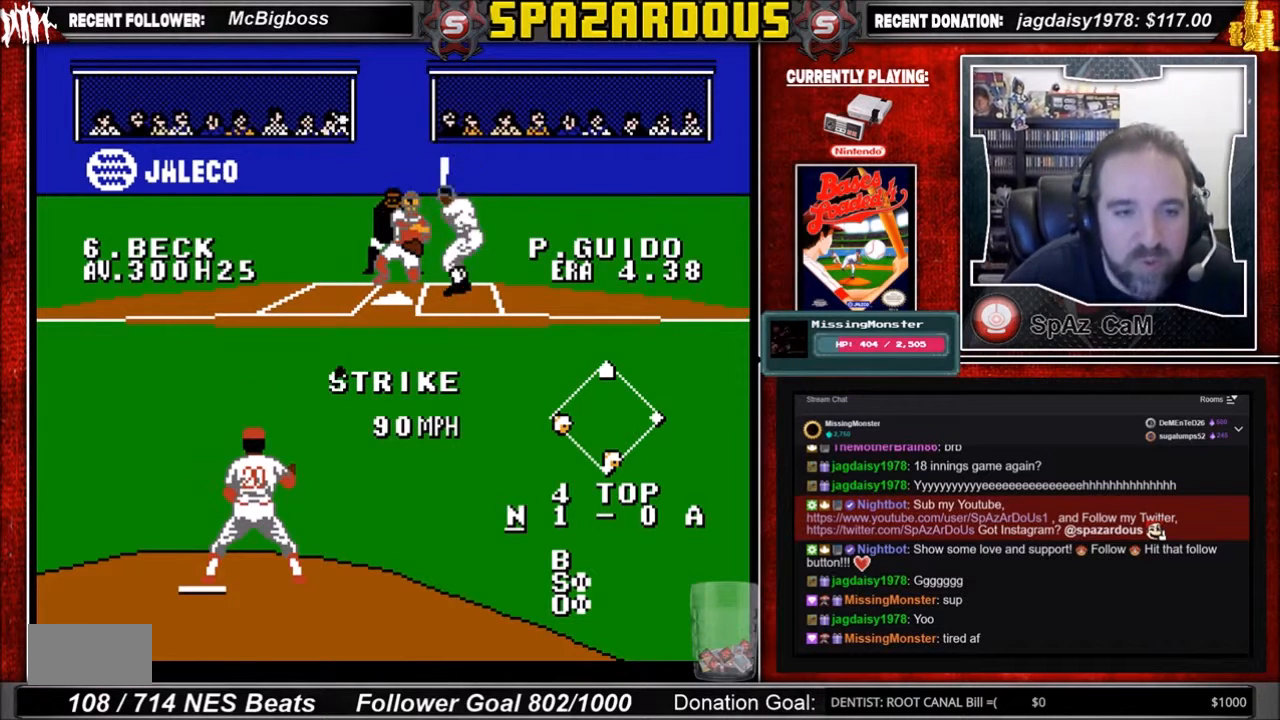
{"buttons": [], "events": []}
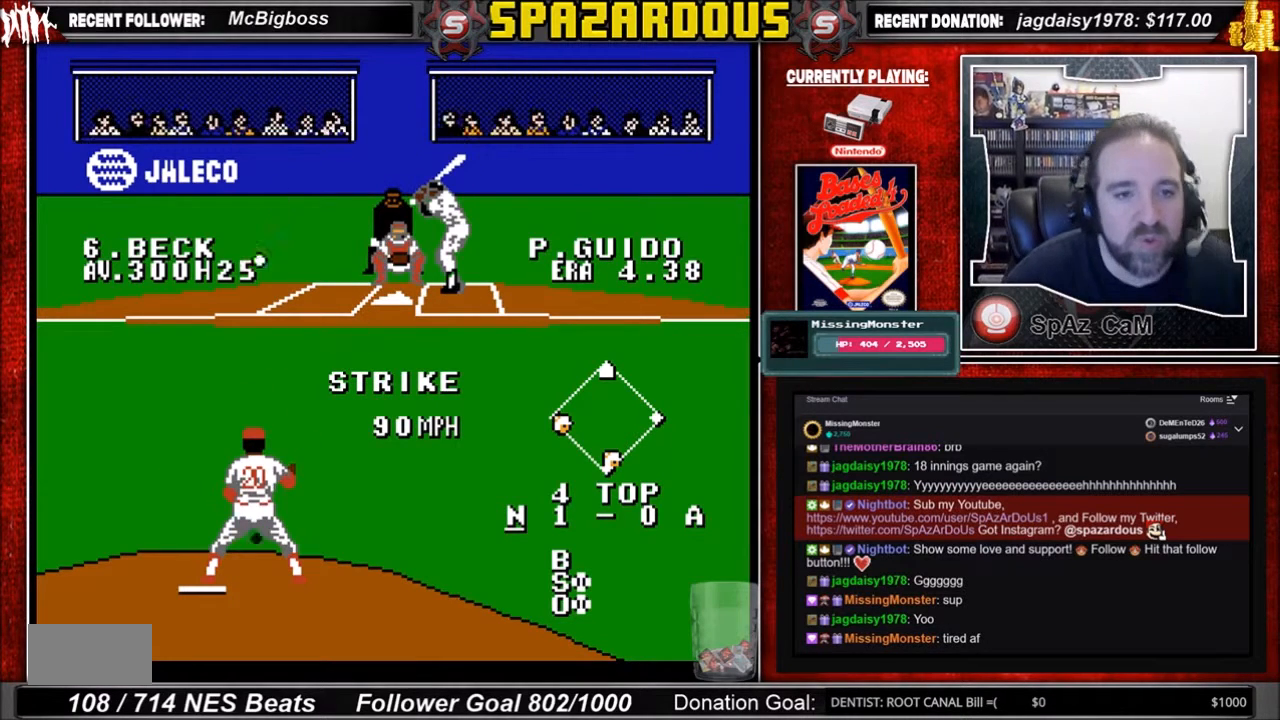
{"buttons": [], "events": []}
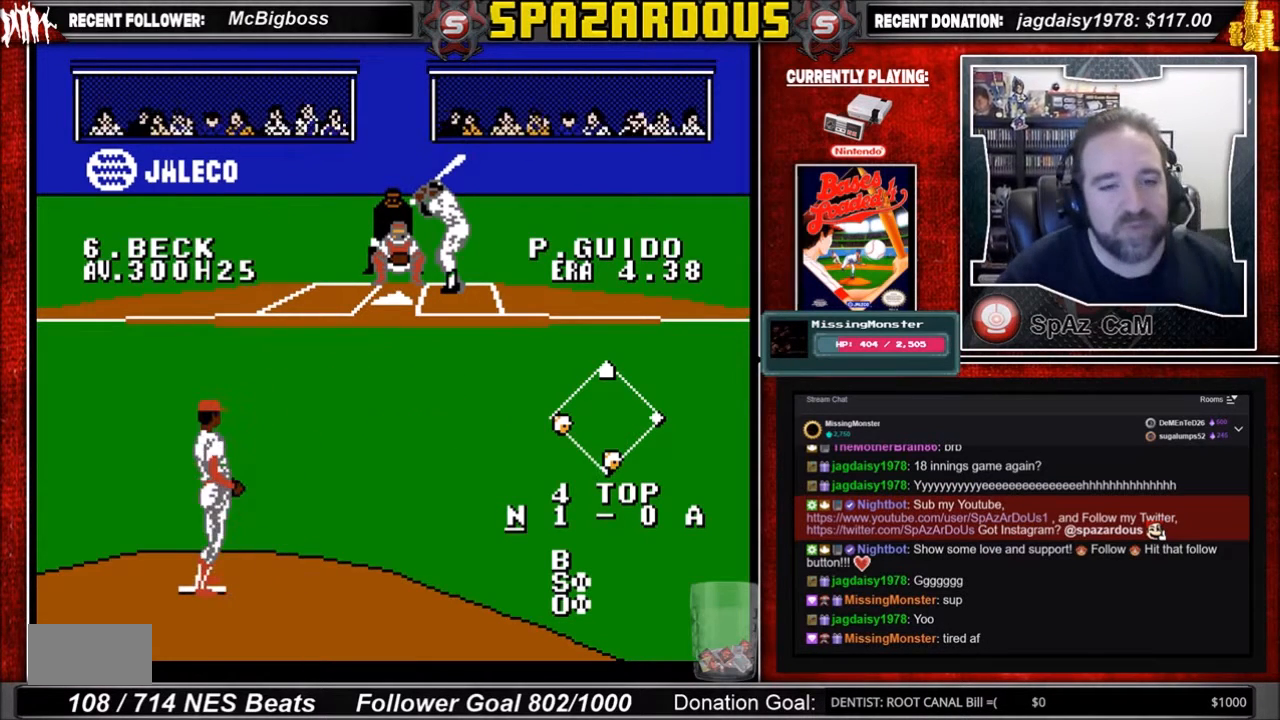
{"buttons": [], "events": []}
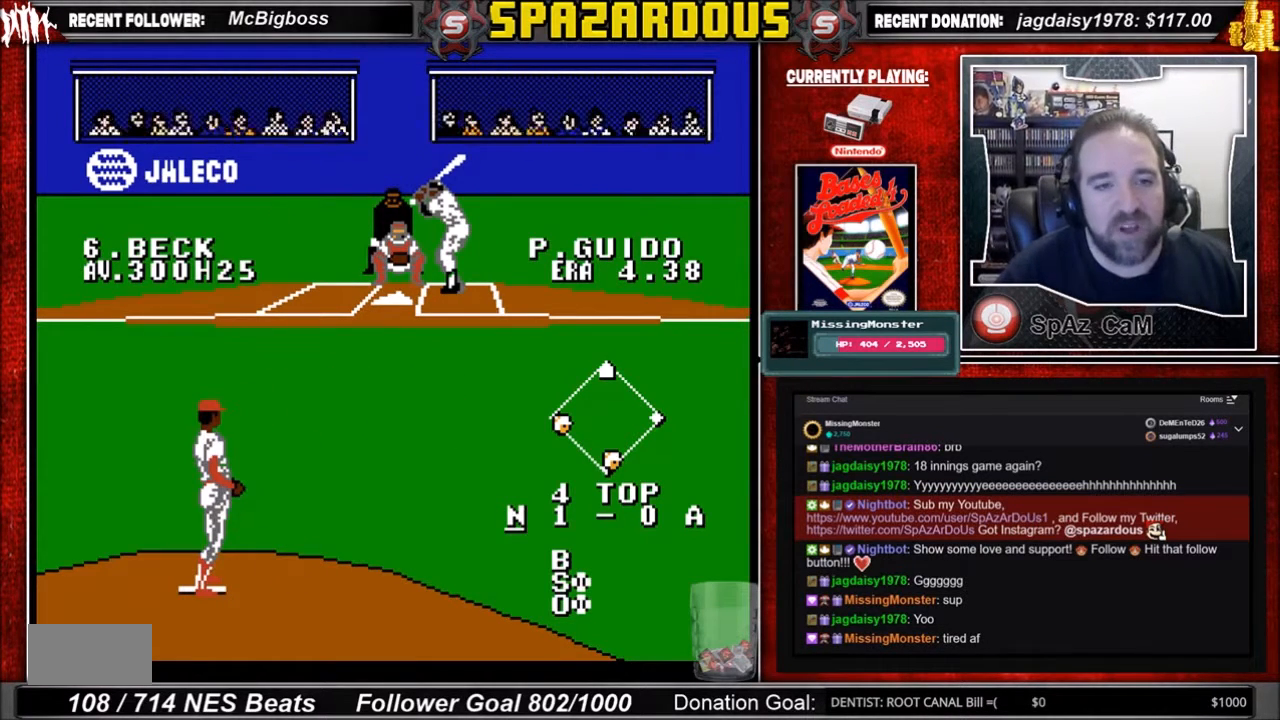
{"buttons": [], "events": []}
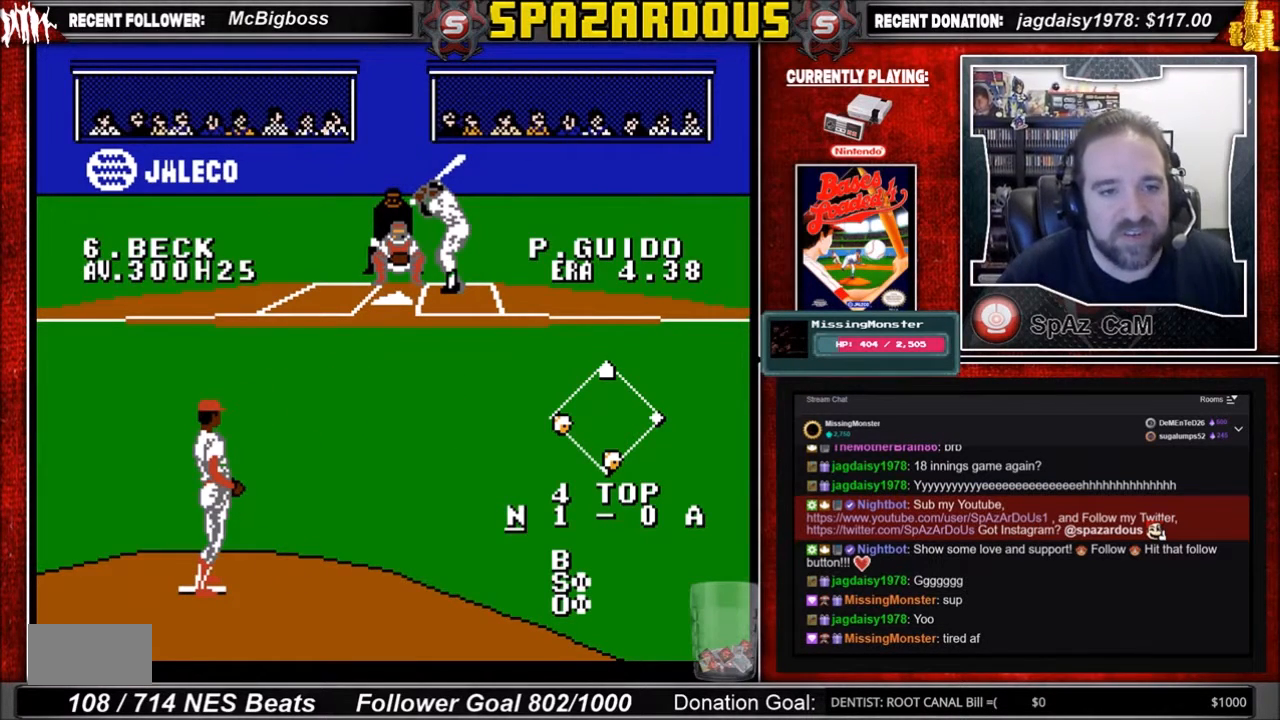
{"buttons": [], "events": []}
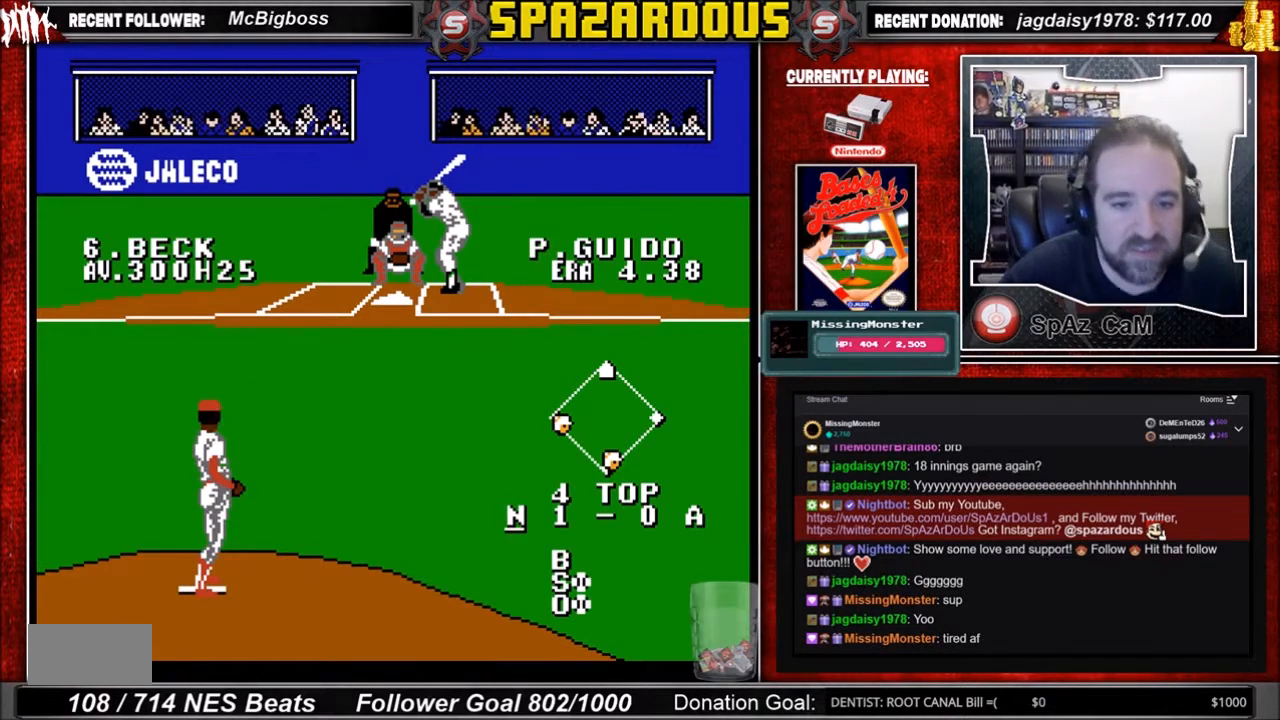
{"buttons": [], "events": []}
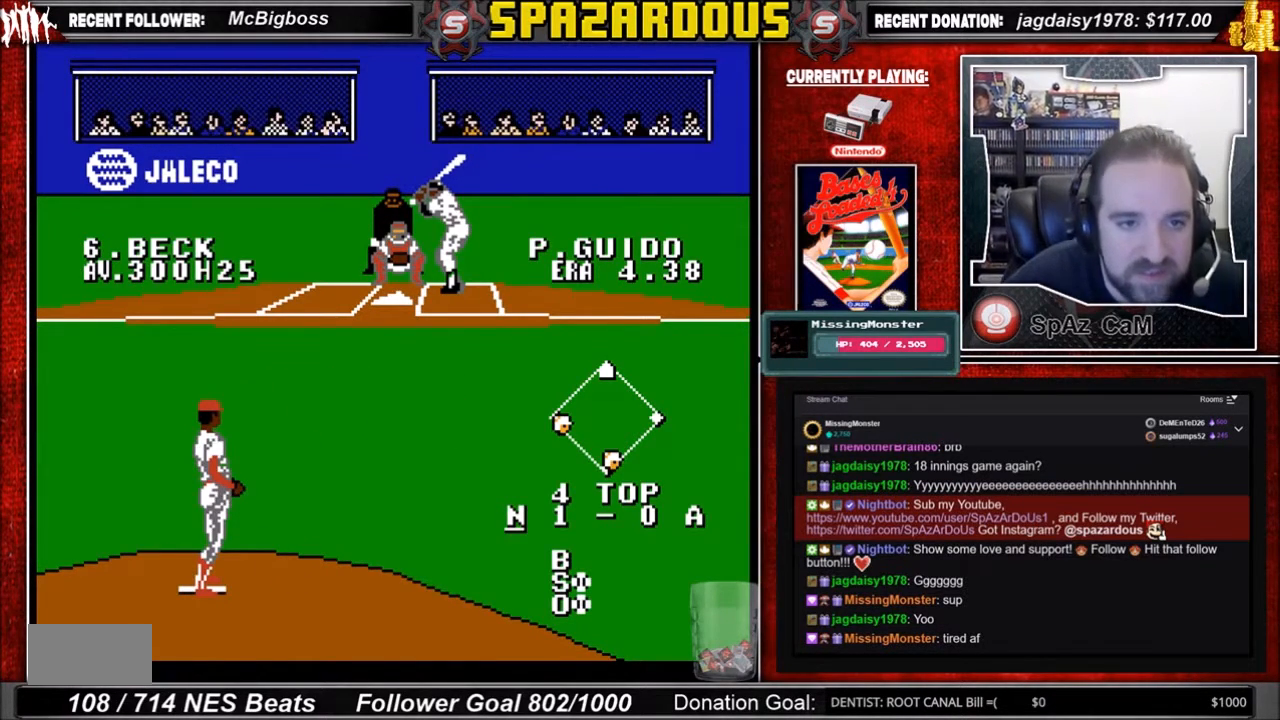
{"buttons": [], "events": []}
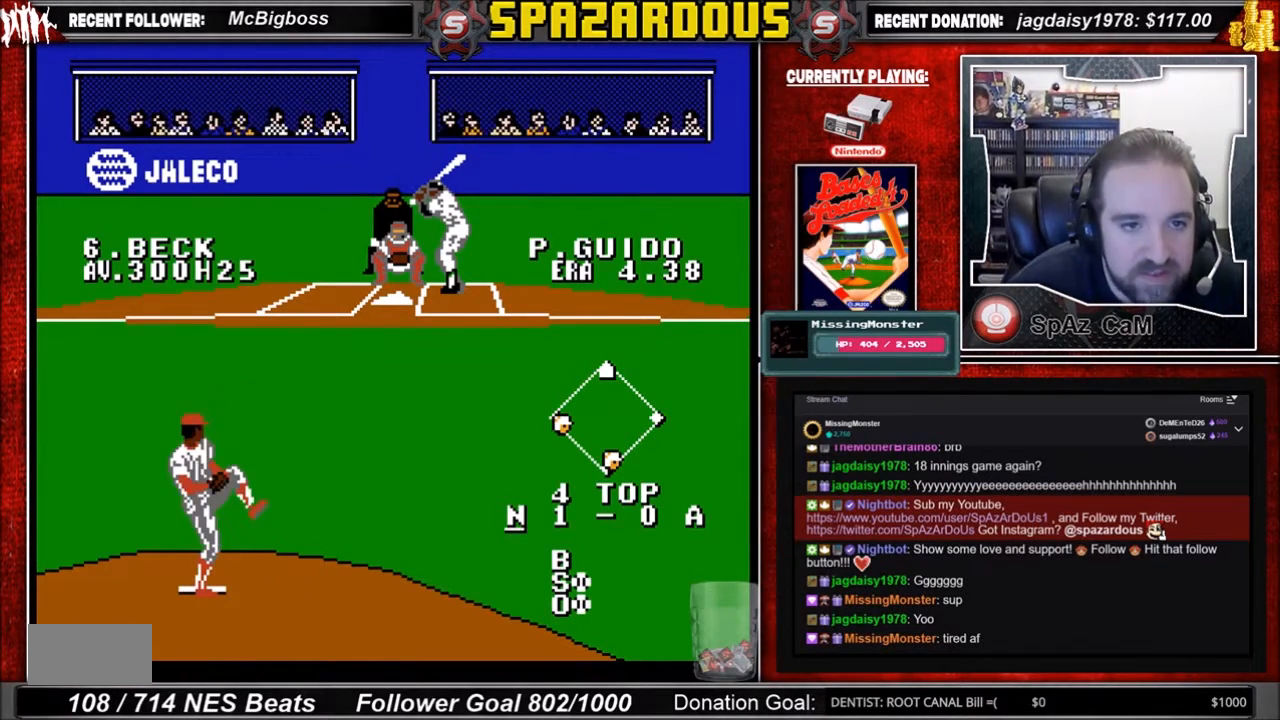
{"buttons": [], "events": []}
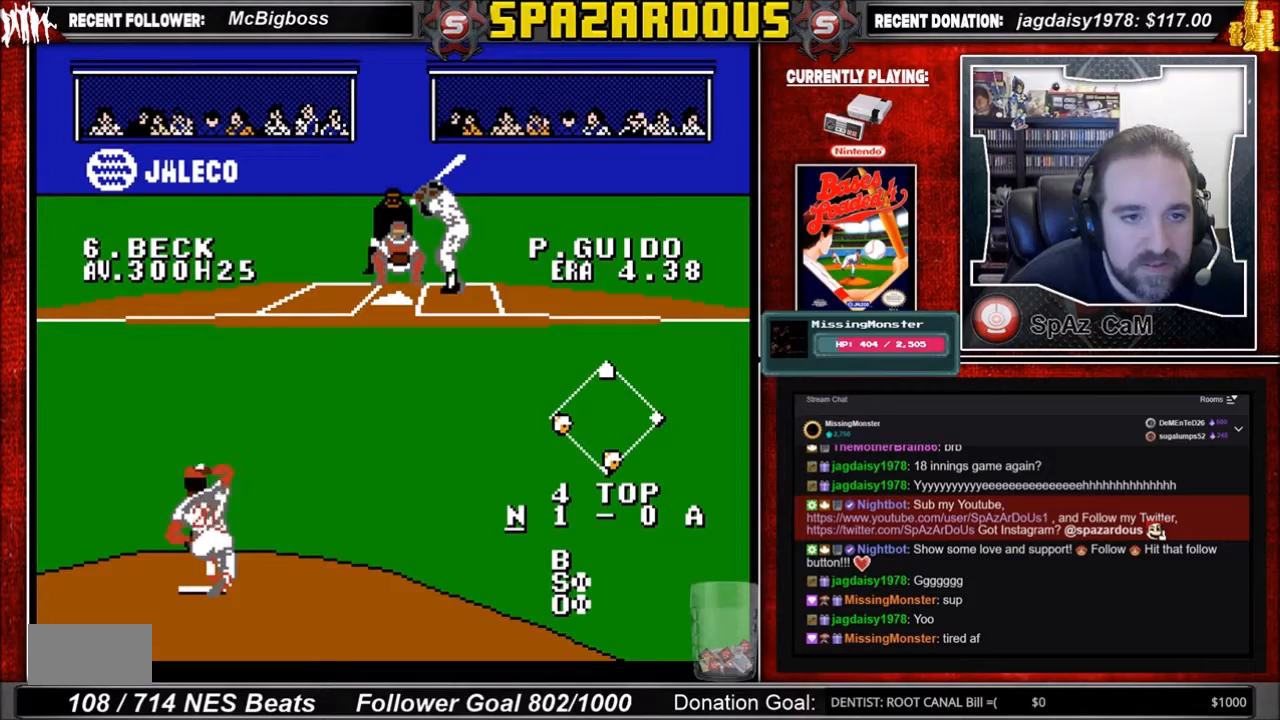
{"buttons": ["A"], "events": [[401, "A", "down"]]}
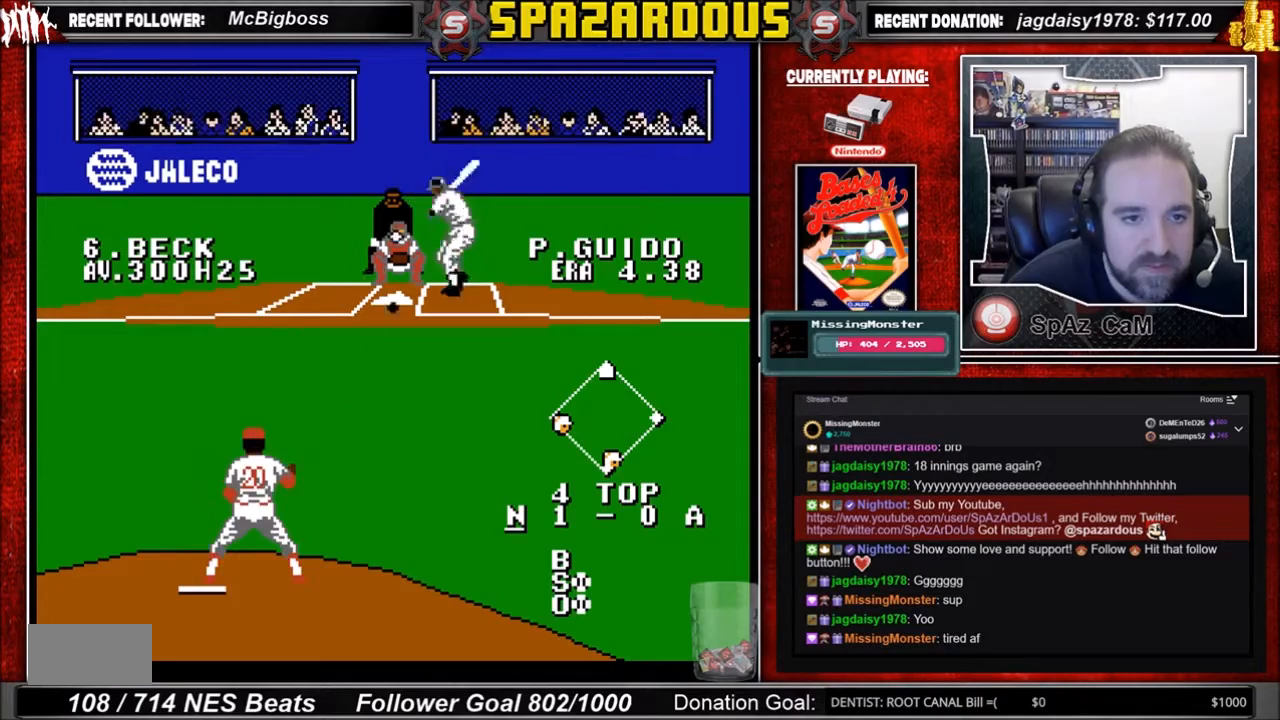
{"buttons": ["A"], "events": []}
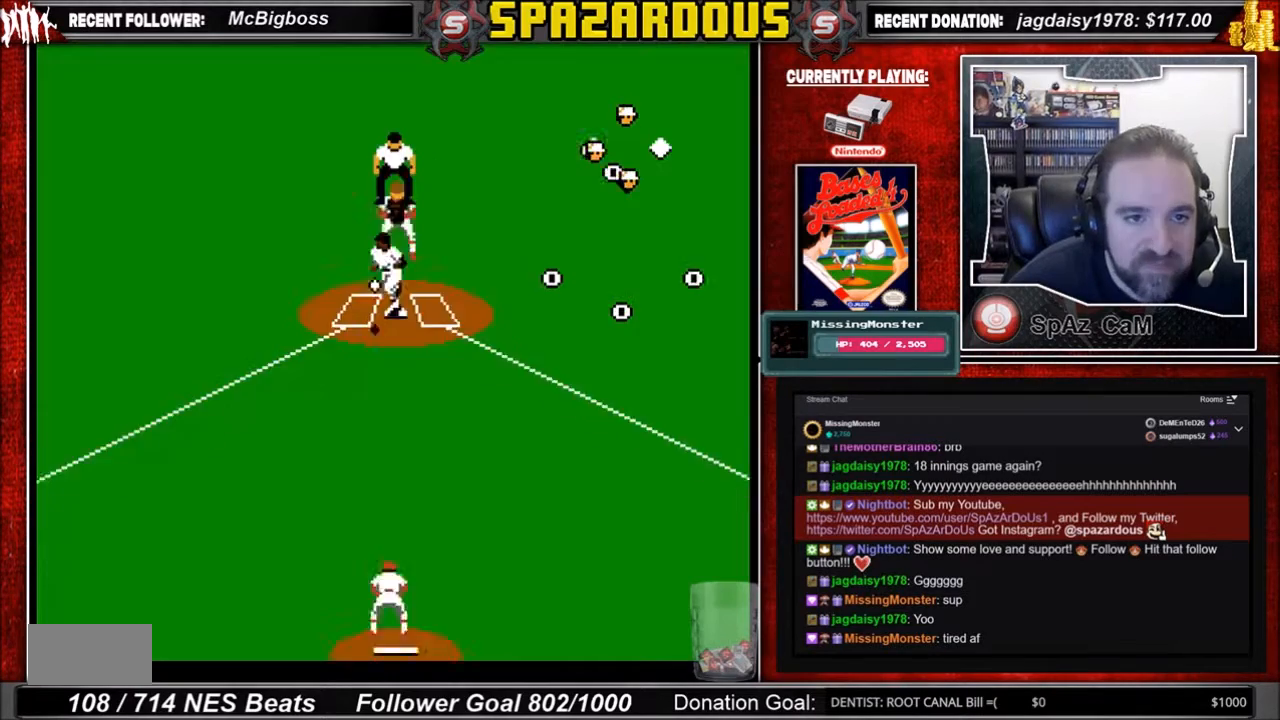
{"buttons": ["A"], "events": []}
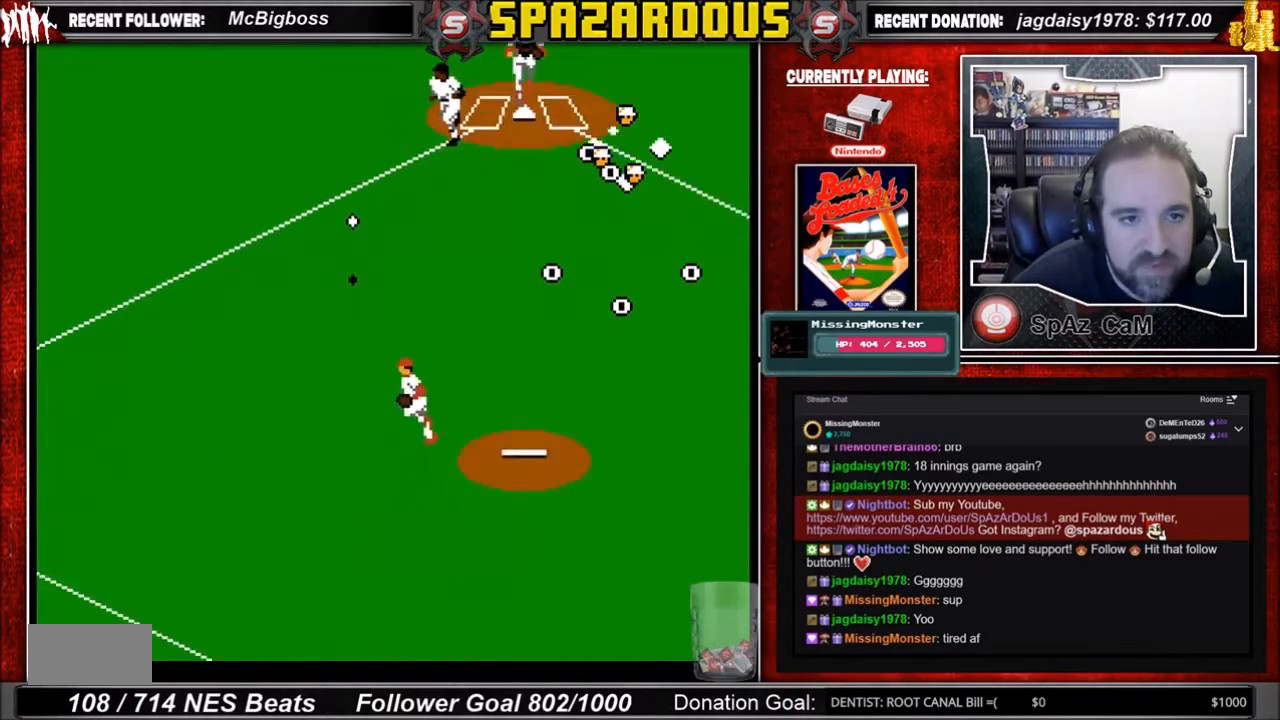
{"buttons": [], "events": [[233, "A", "up"]]}
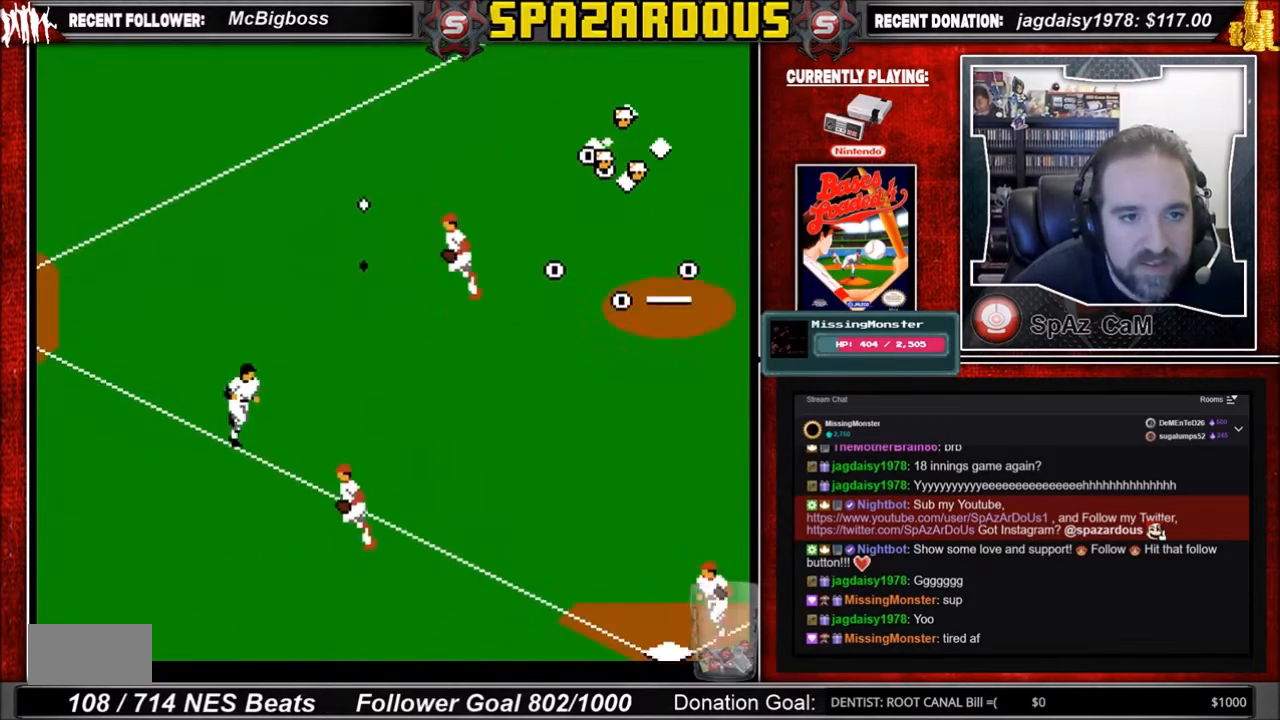
{"buttons": [], "events": []}
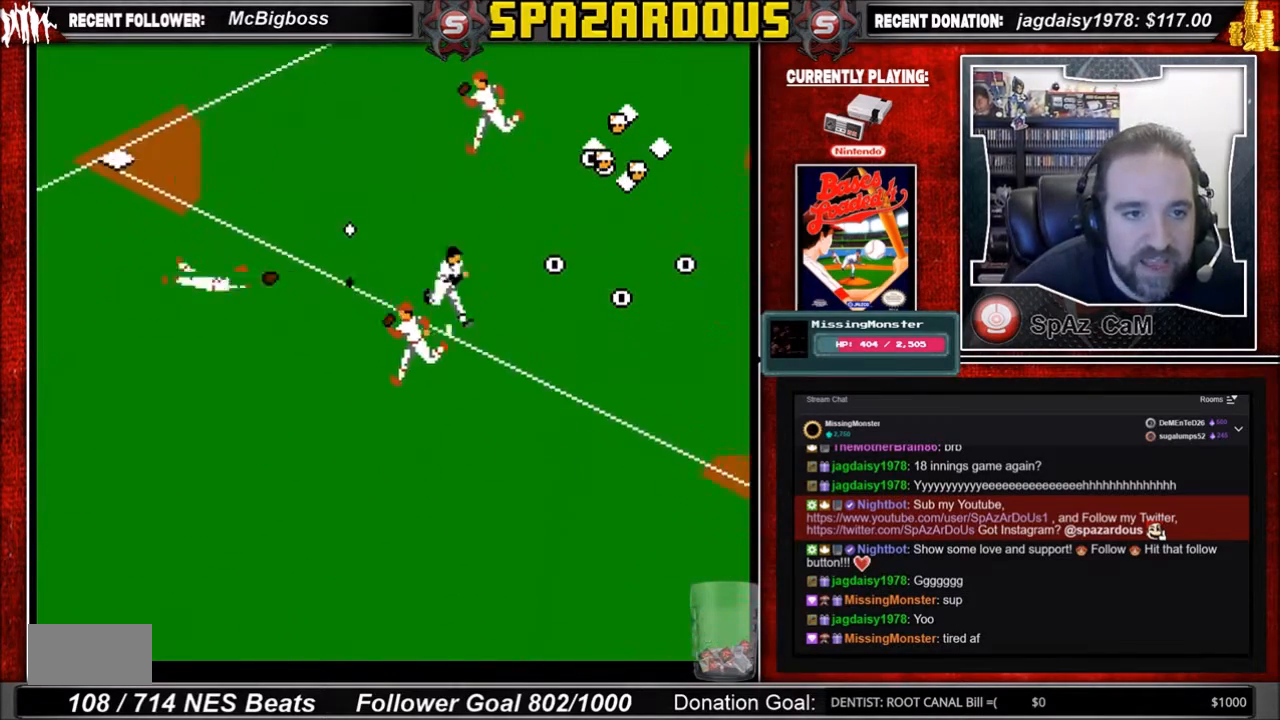
{"buttons": [], "events": []}
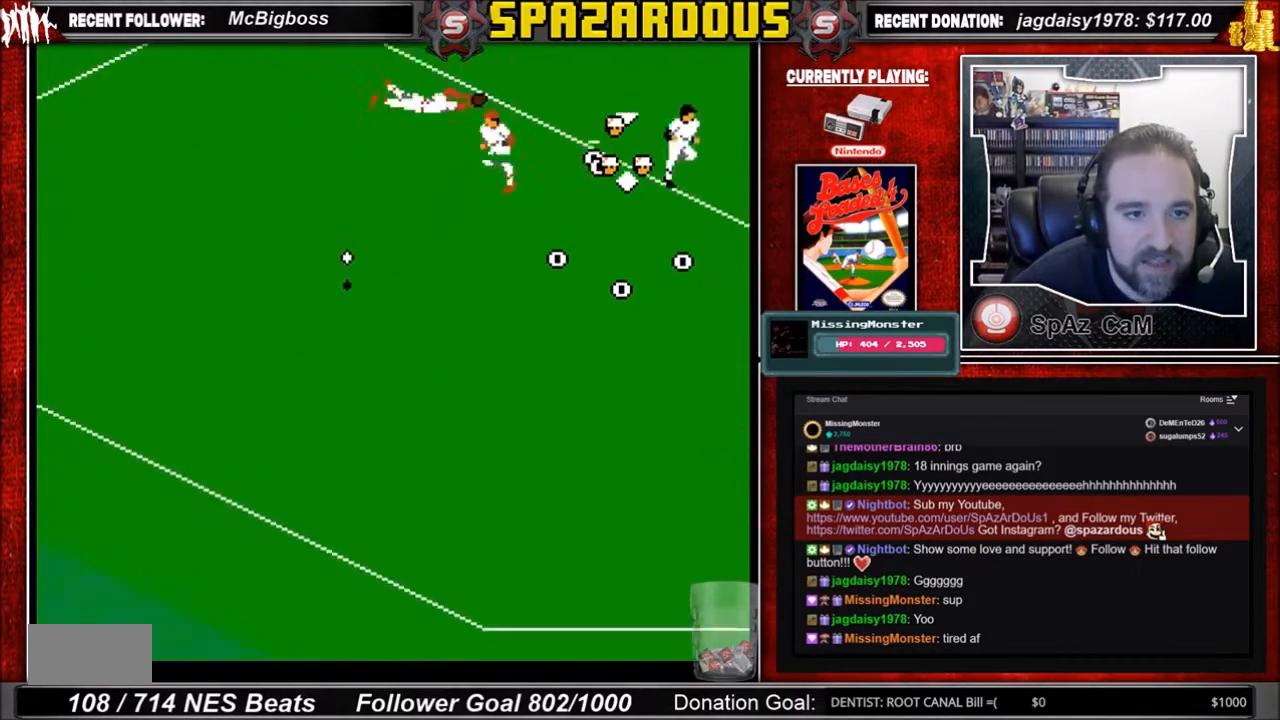
{"buttons": [], "events": []}
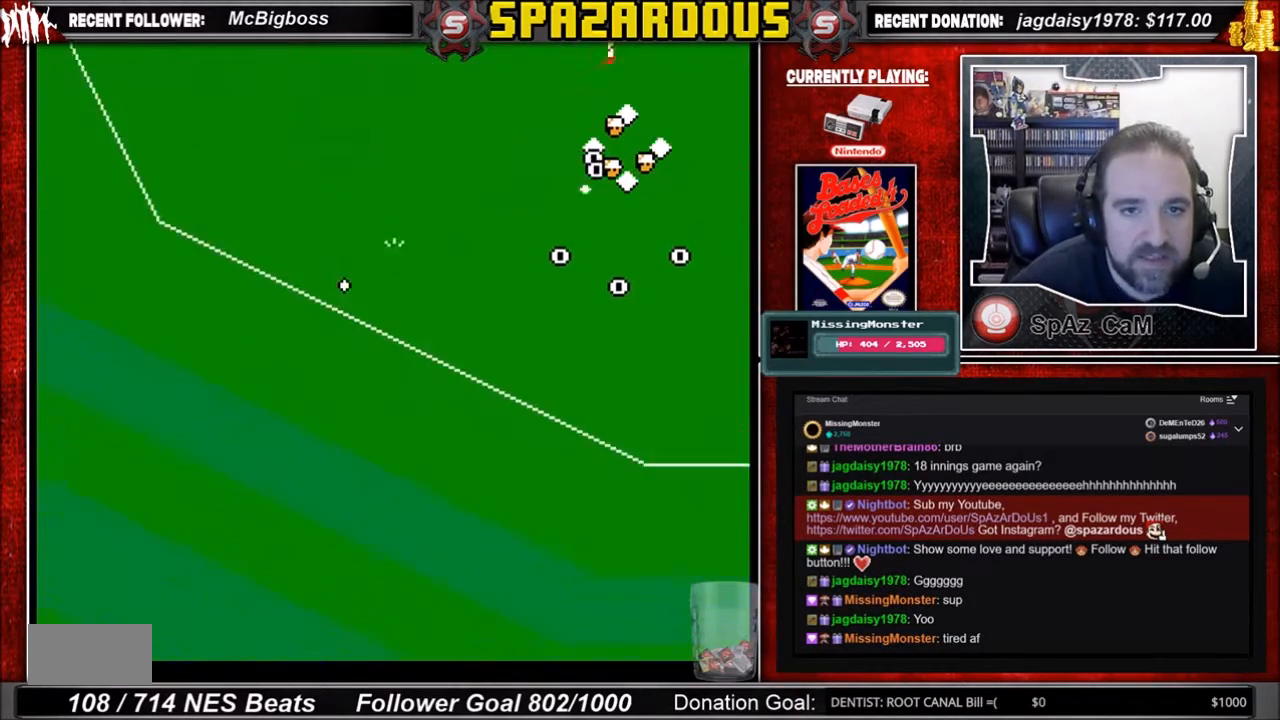
{"buttons": ["DPAD_RIGHT"], "events": [[66, "DPAD_RIGHT", "down"], [166, "B", "down"], [300, "B", "up"], [367, "B", "down"], [500, "B", "up"]]}
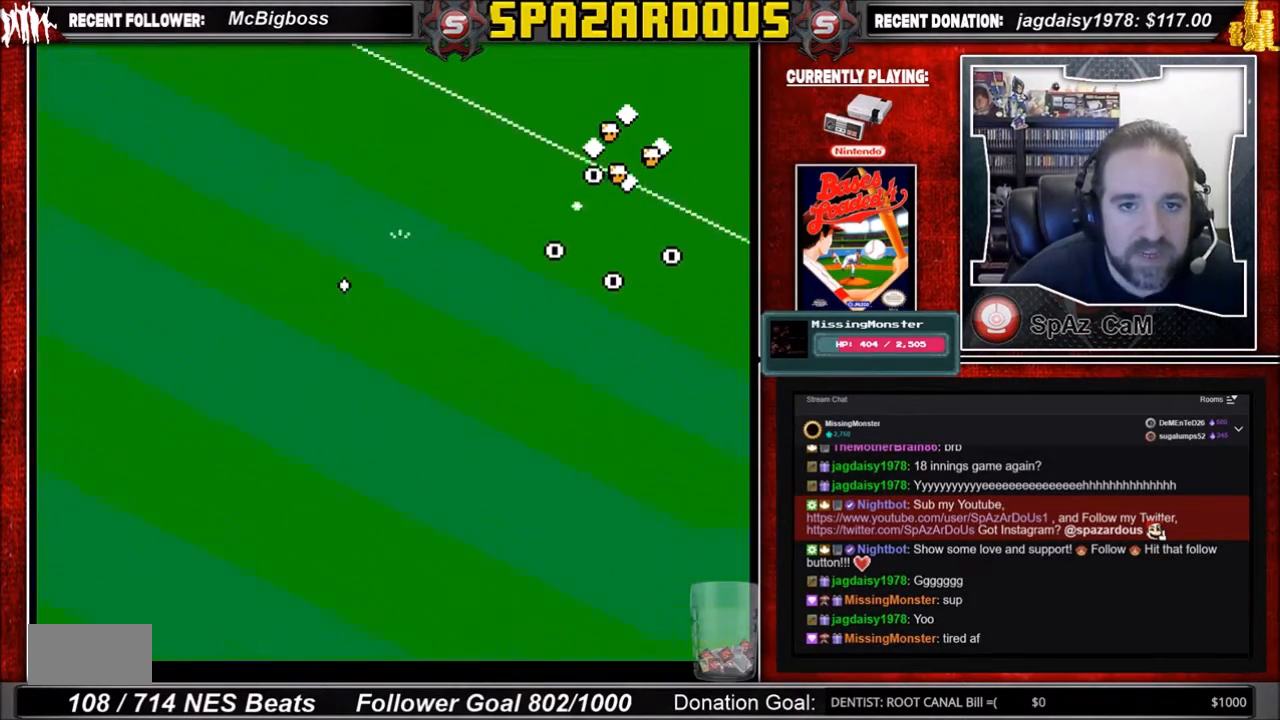
{"buttons": ["B", "DPAD_UP", "DPAD_RIGHT"], "events": [[33, "B", "down"], [33, "DPAD_UP", "down"], [134, "B", "up"], [200, "B", "down"], [300, "B", "up"], [367, "B", "down"]]}
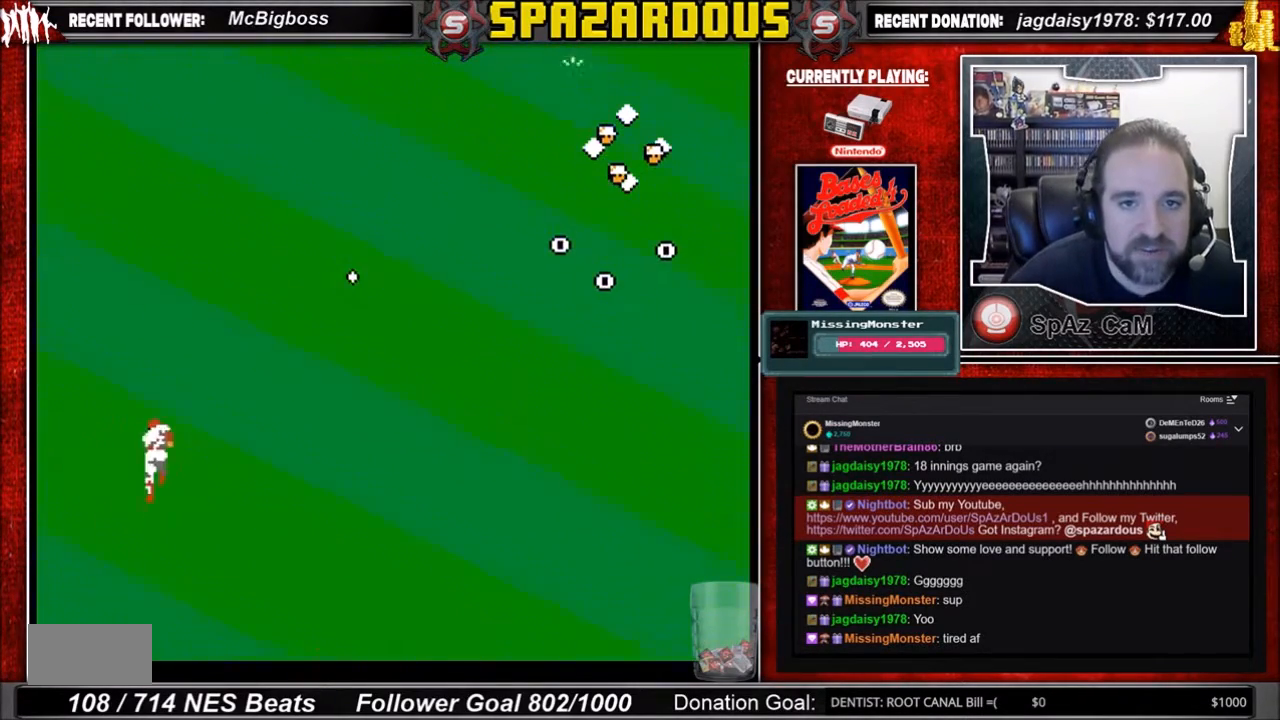
{"buttons": ["DPAD_UP", "DPAD_RIGHT"], "events": [[367, "B", "up"], [467, "B", "down"], [500, "B", "up"]]}
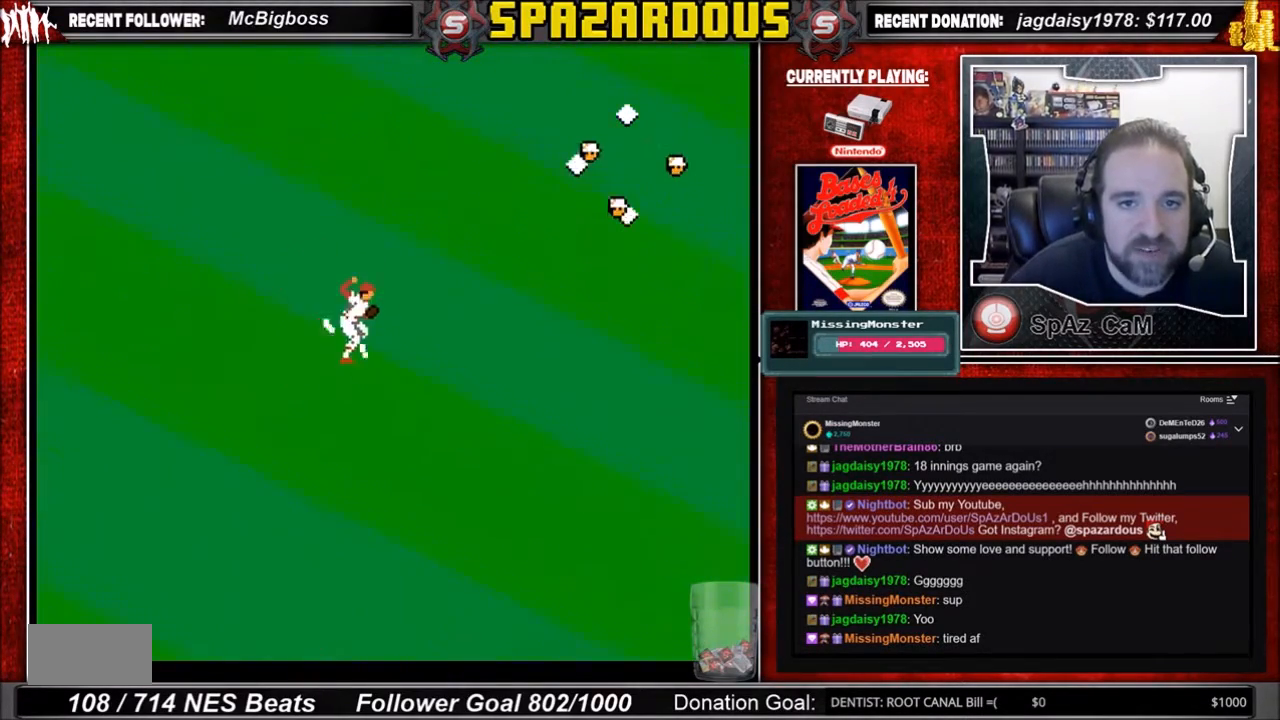
{"buttons": ["B", "DPAD_UP", "DPAD_RIGHT"], "events": [[67, "B", "down"], [134, "B", "up"], [200, "B", "down"]]}
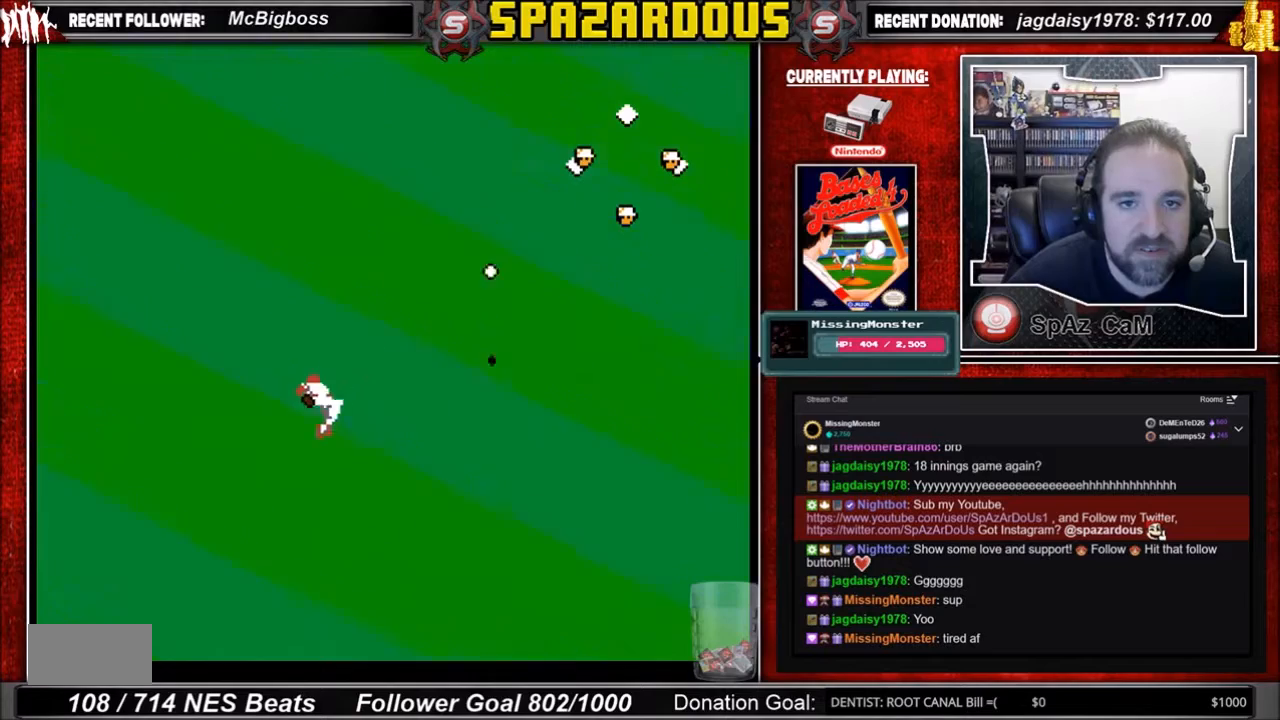
{"buttons": [], "events": [[134, "B", "up"], [401, "DPAD_RIGHT", "up"], [434, "DPAD_UP", "up"]]}